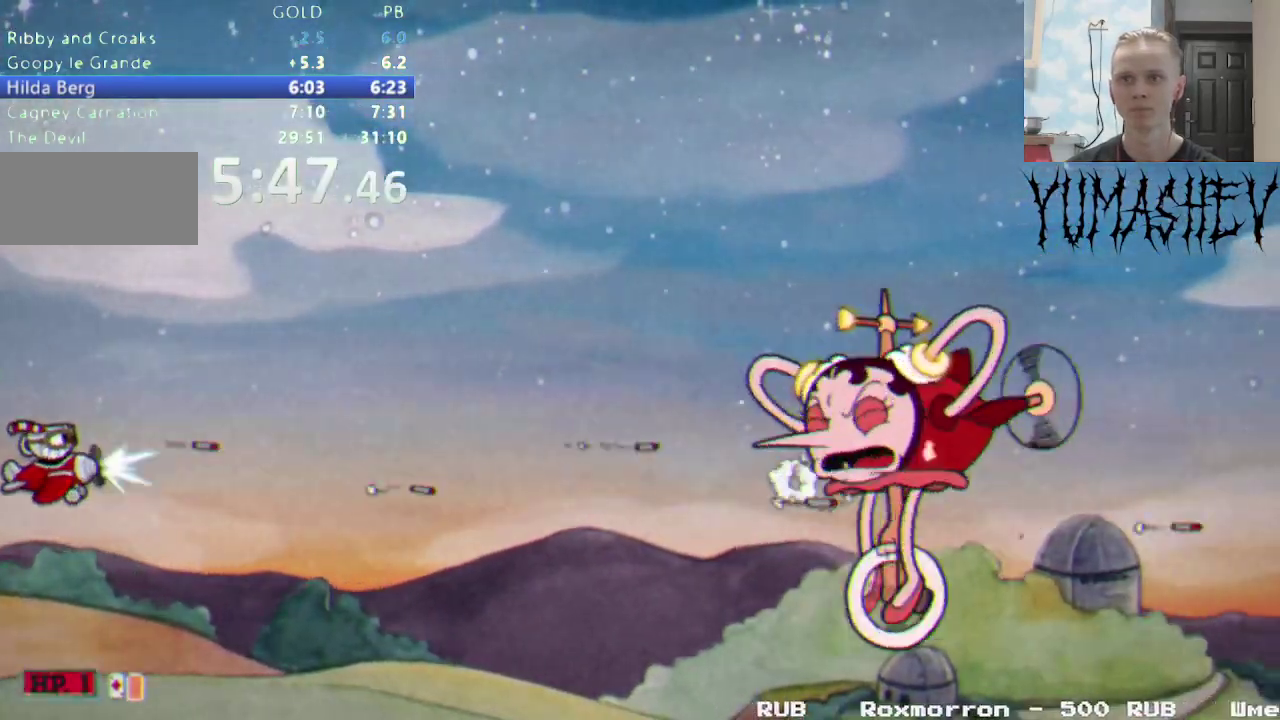
Gameplay with a controller (Nintendo layout); each line is a JSON object with the inputs held at the frame after it. "events" lists button and stick changes between this image and that frame as [ms after this image, input, new state], when the widget could be followed in between. Not read: A B L3 R1 R3 SELECT START X.
{"buttons": [], "events": [[33, "DPAD_LEFT", "up"]]}
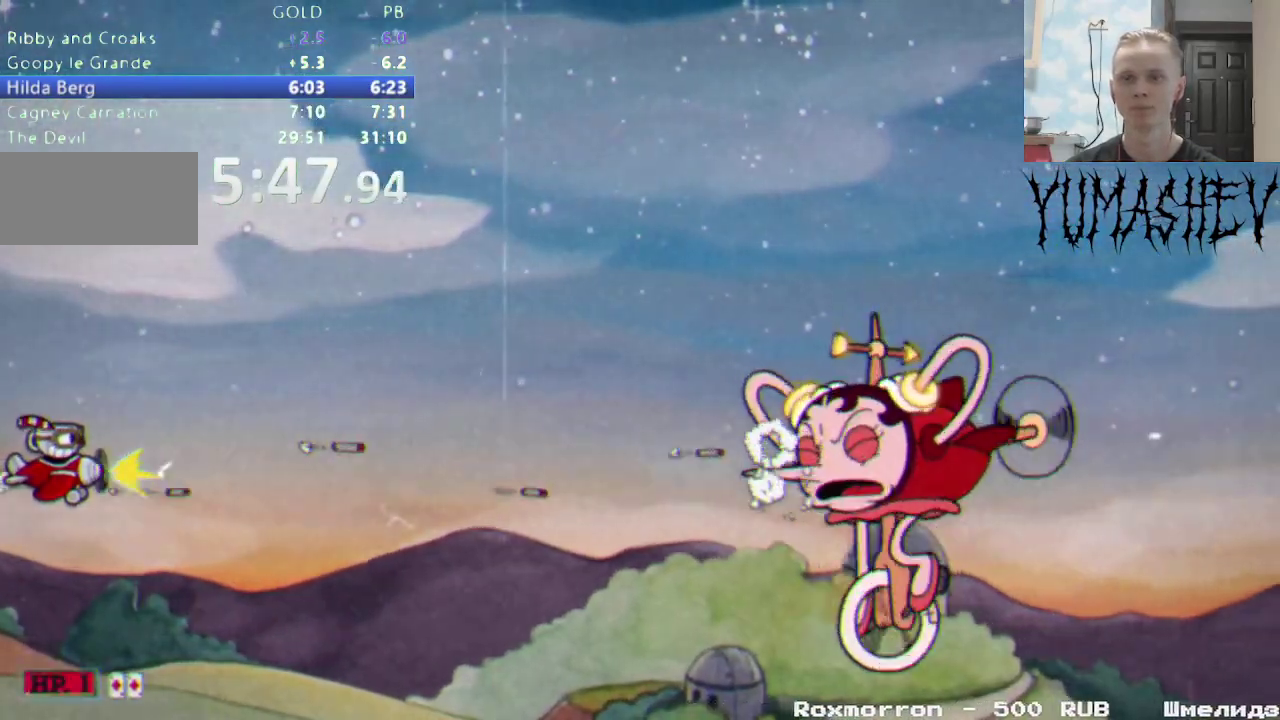
{"buttons": [], "events": []}
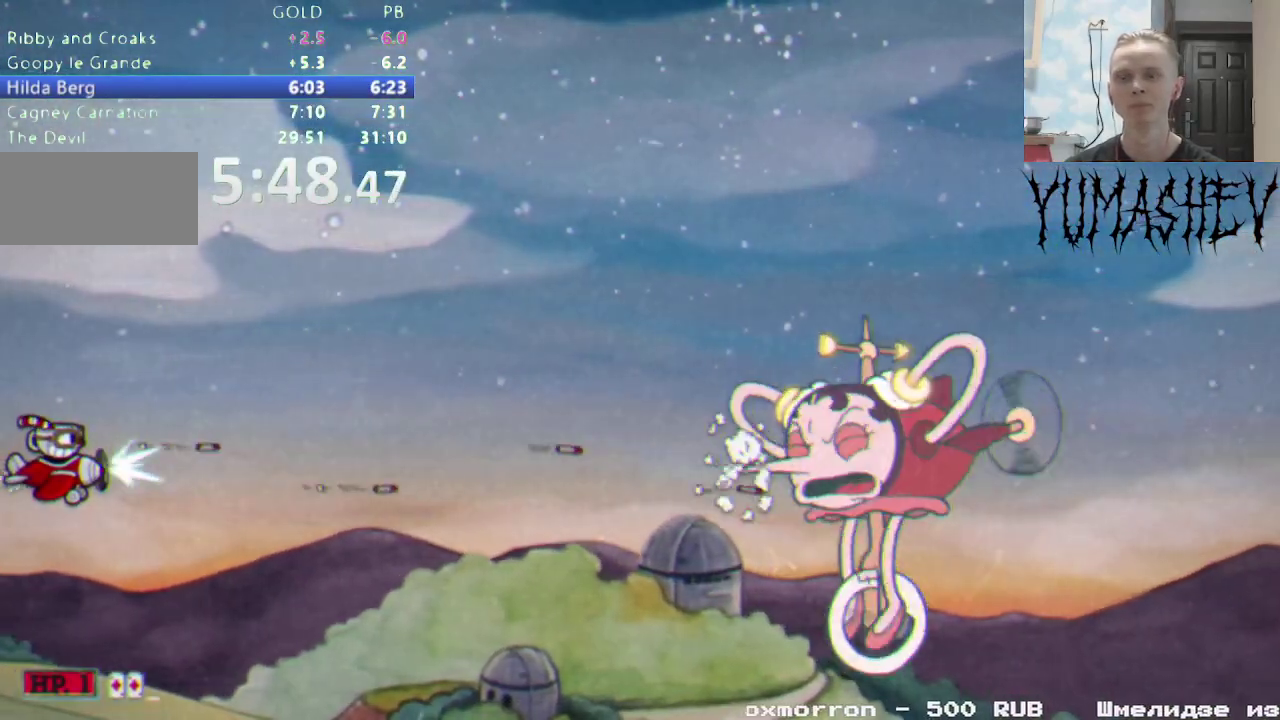
{"buttons": [], "events": []}
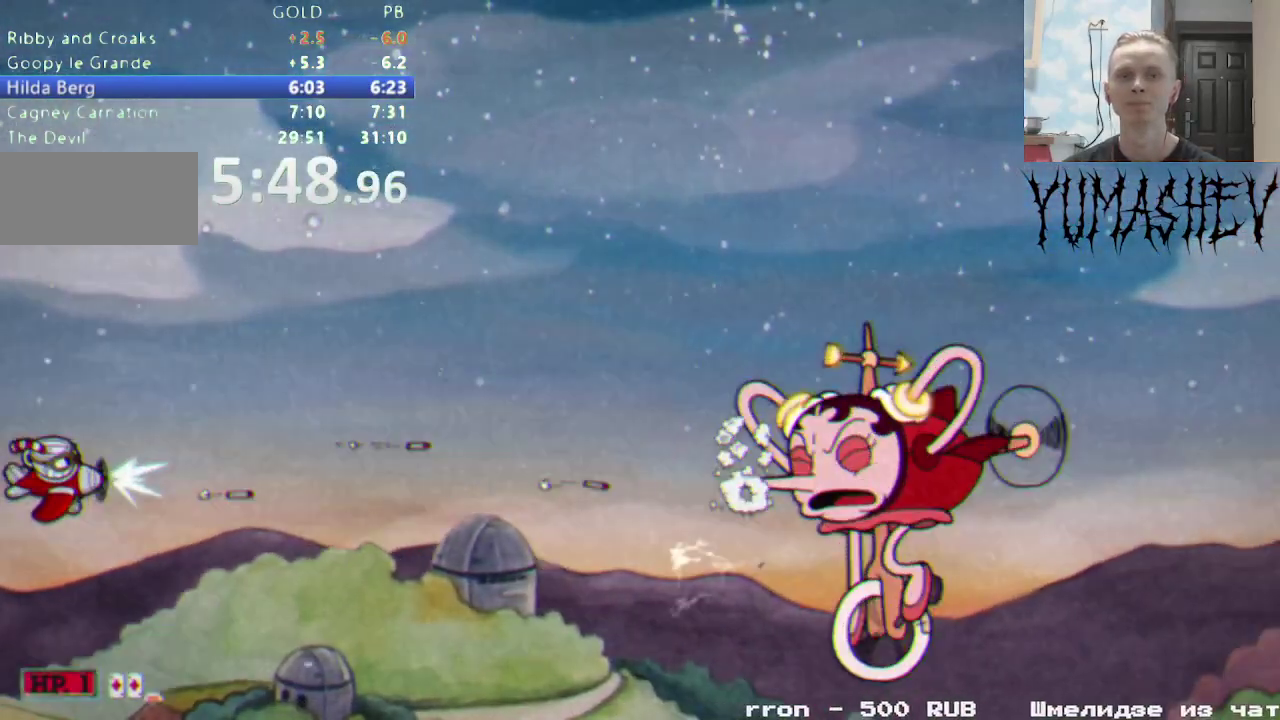
{"buttons": [], "events": []}
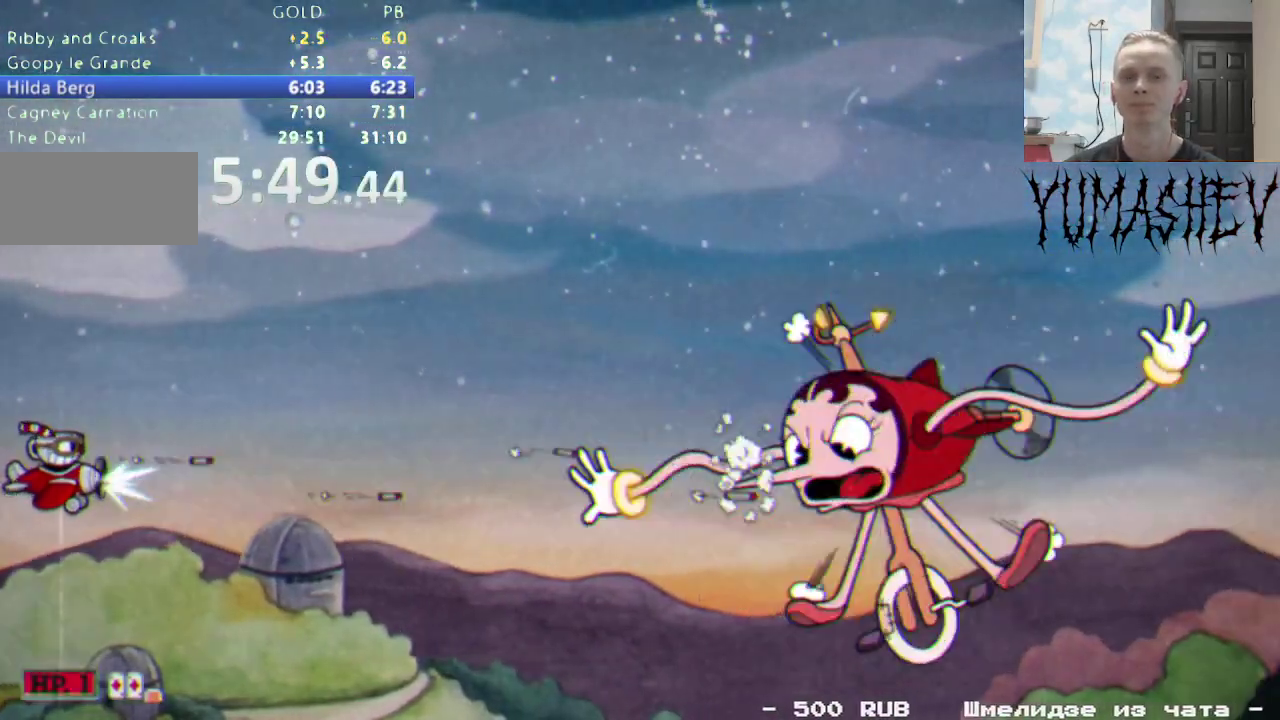
{"buttons": [], "events": []}
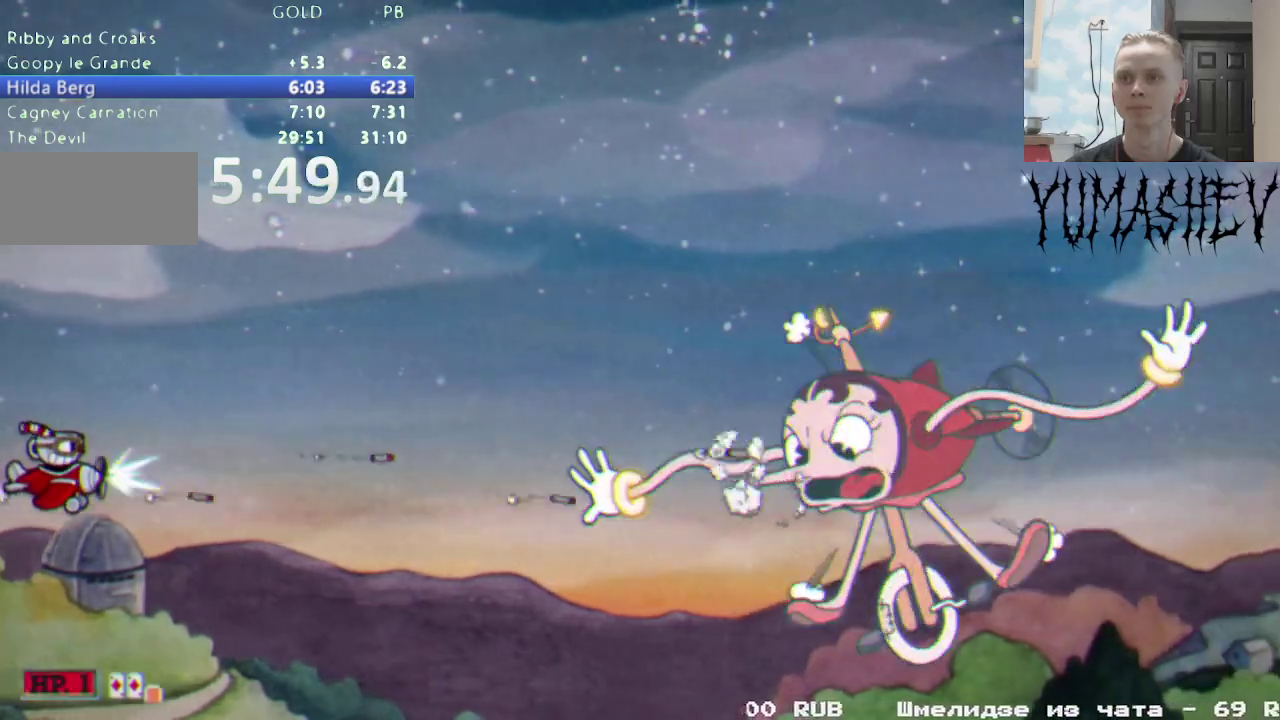
{"buttons": [], "events": [[183, "DPAD_UP", "down"], [250, "DPAD_UP", "up"]]}
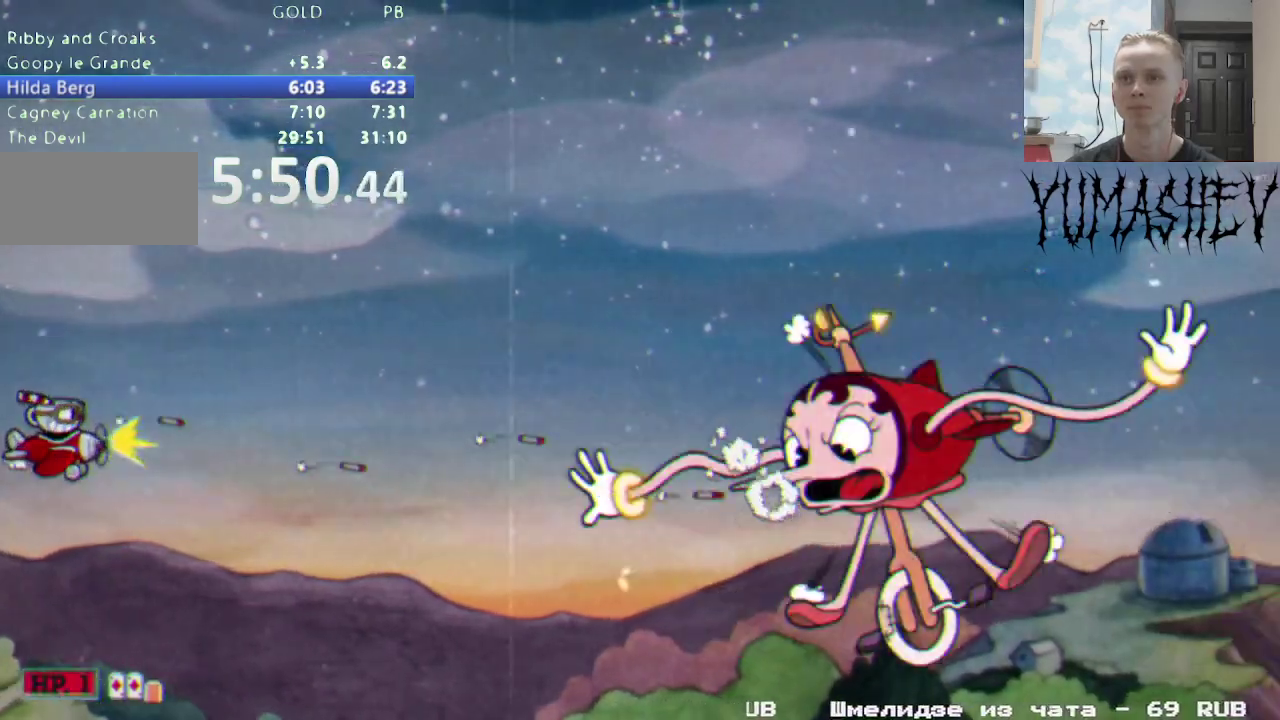
{"buttons": [], "events": [[383, "DPAD_LEFT", "down"], [467, "DPAD_LEFT", "up"]]}
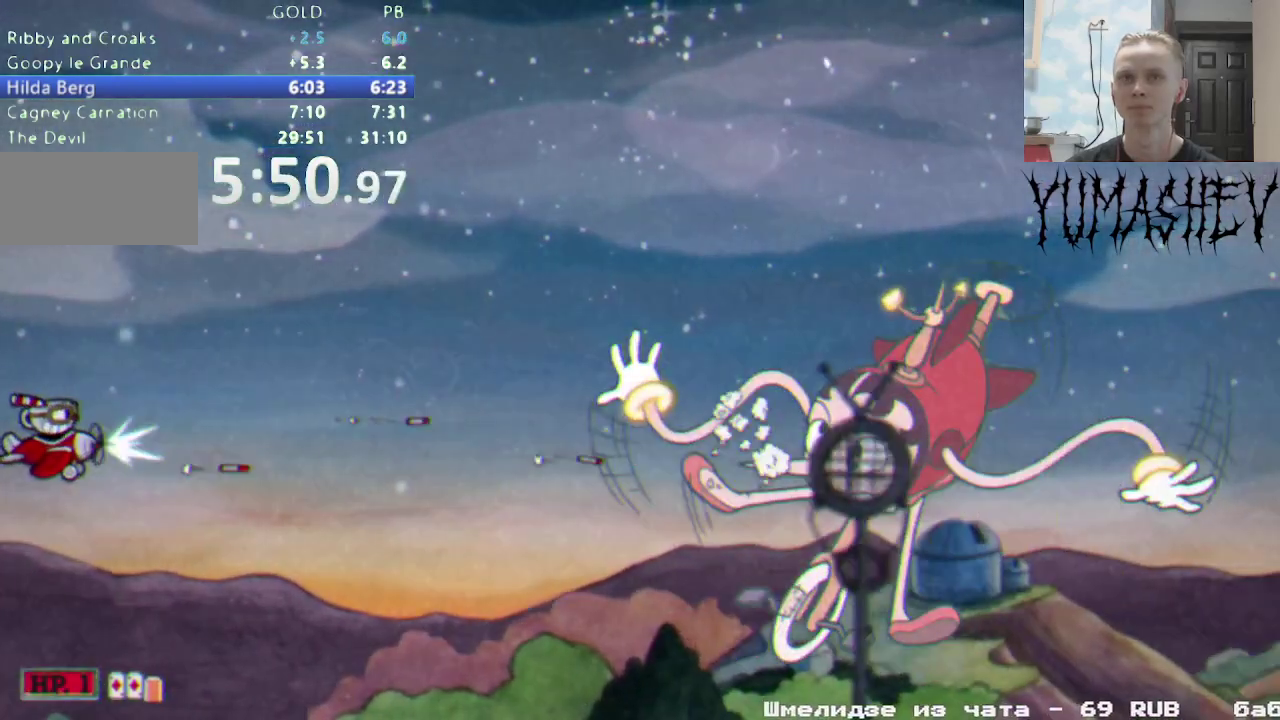
{"buttons": [], "events": [[83, "DPAD_LEFT", "down"], [133, "DPAD_LEFT", "up"]]}
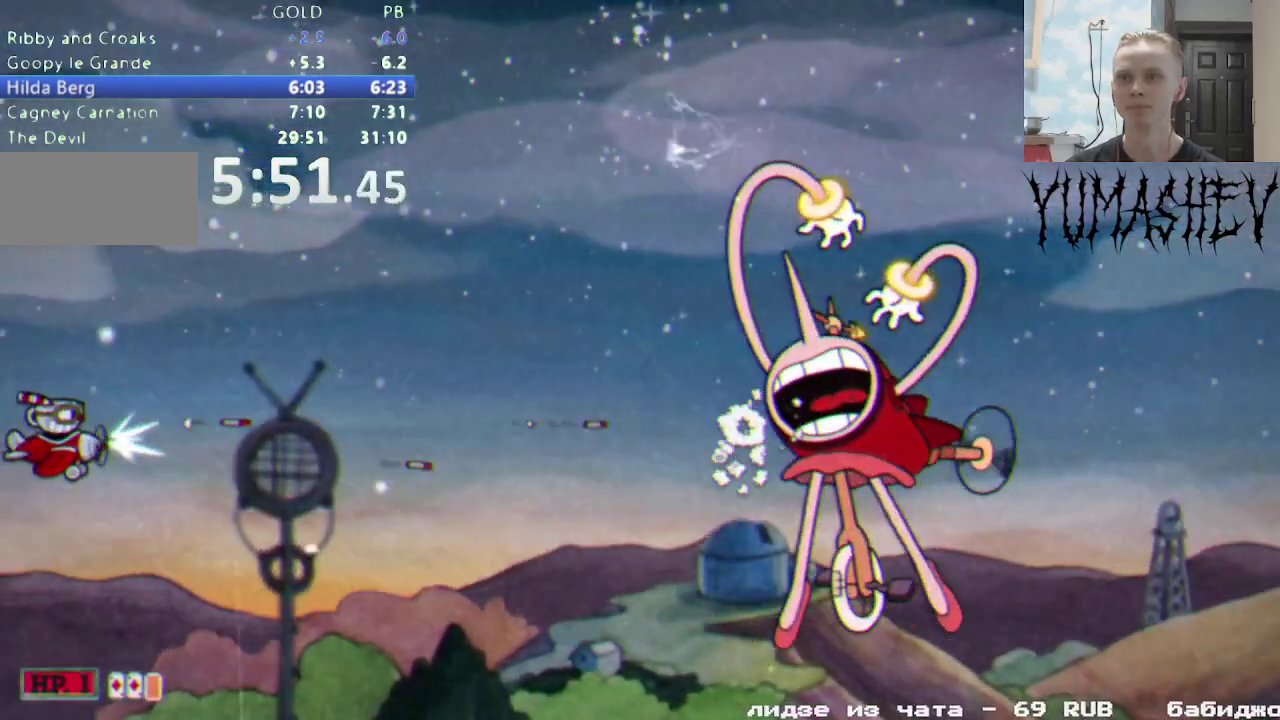
{"buttons": [], "events": []}
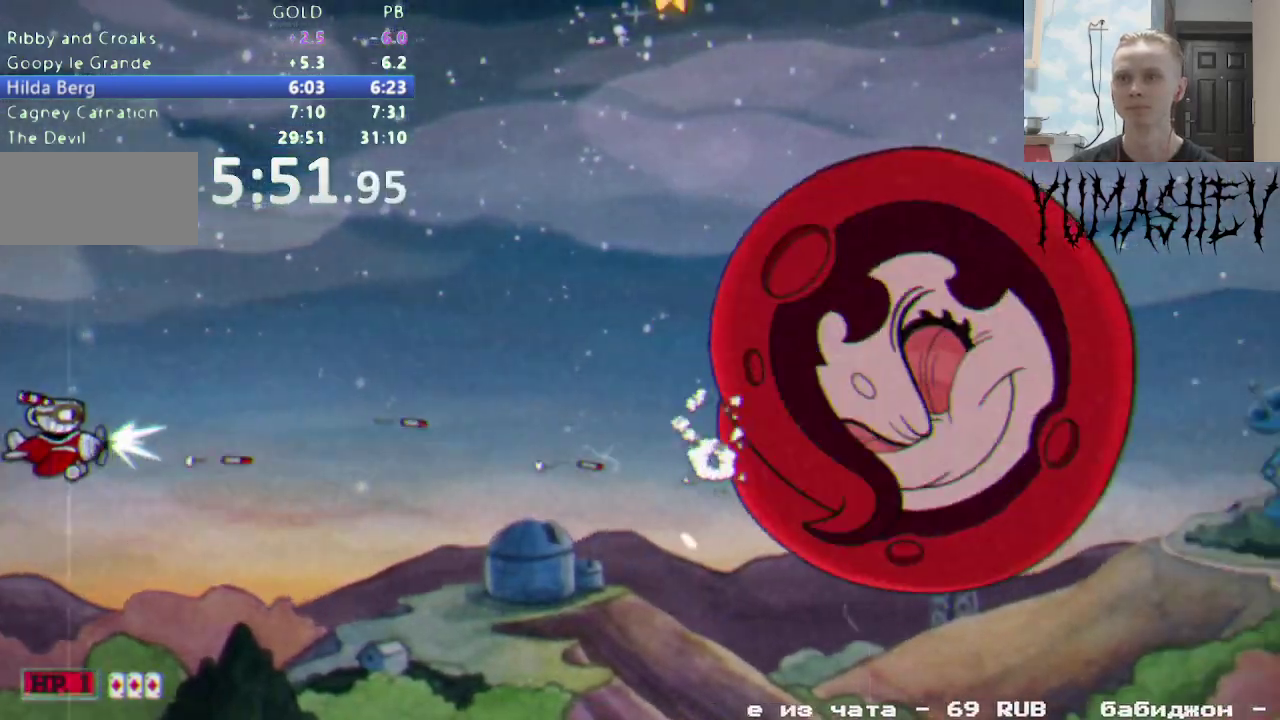
{"buttons": [], "events": []}
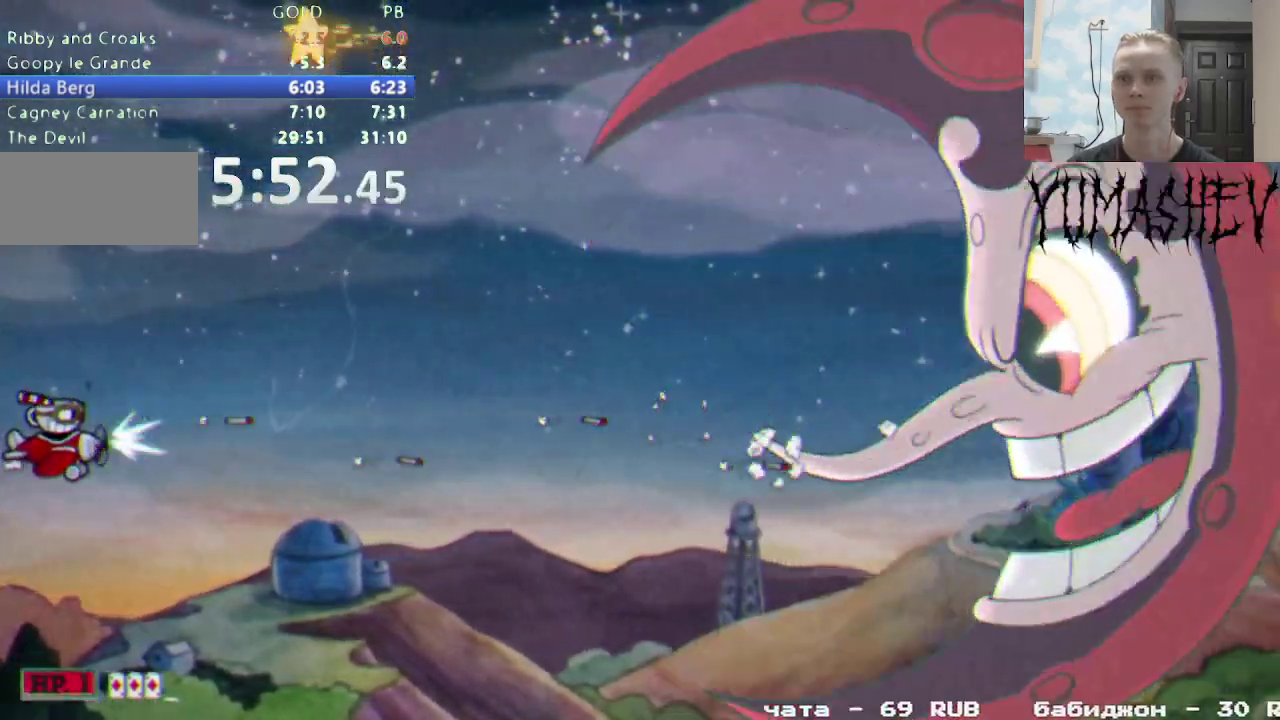
{"buttons": [], "events": []}
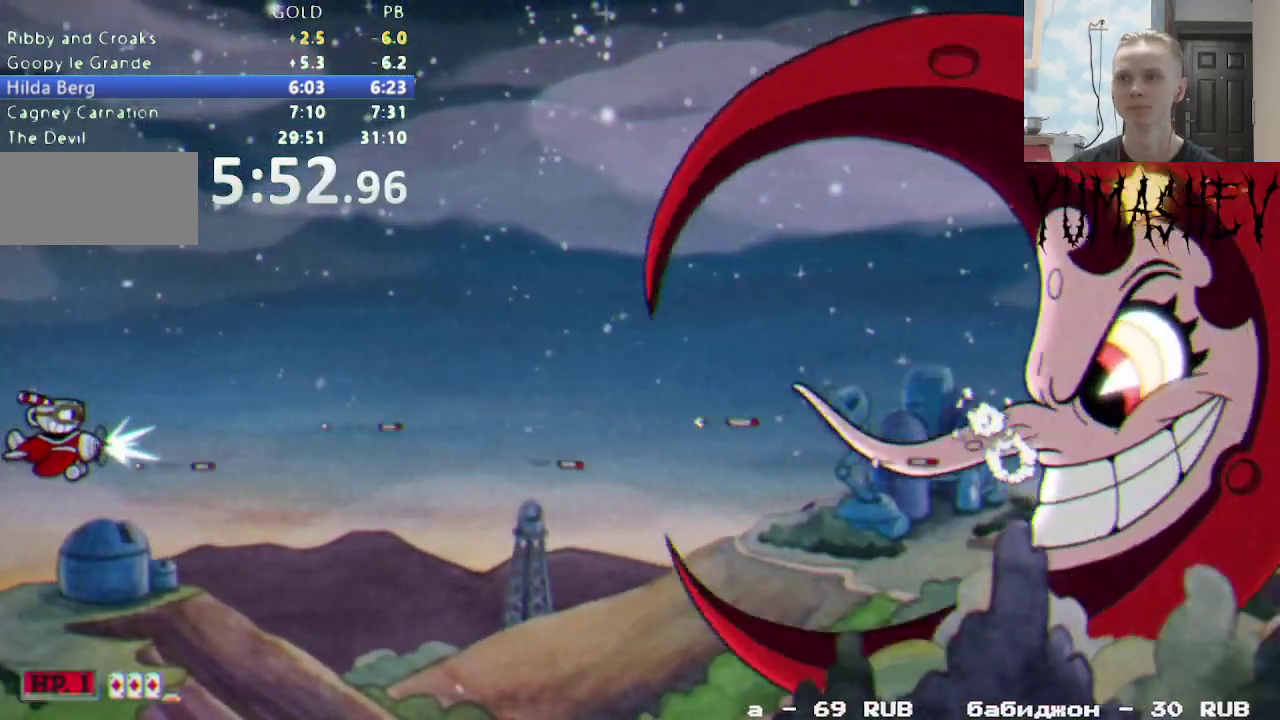
{"buttons": [], "events": [[167, "DPAD_UP", "down"], [250, "DPAD_UP", "up"], [400, "DPAD_LEFT", "down"], [483, "DPAD_LEFT", "up"]]}
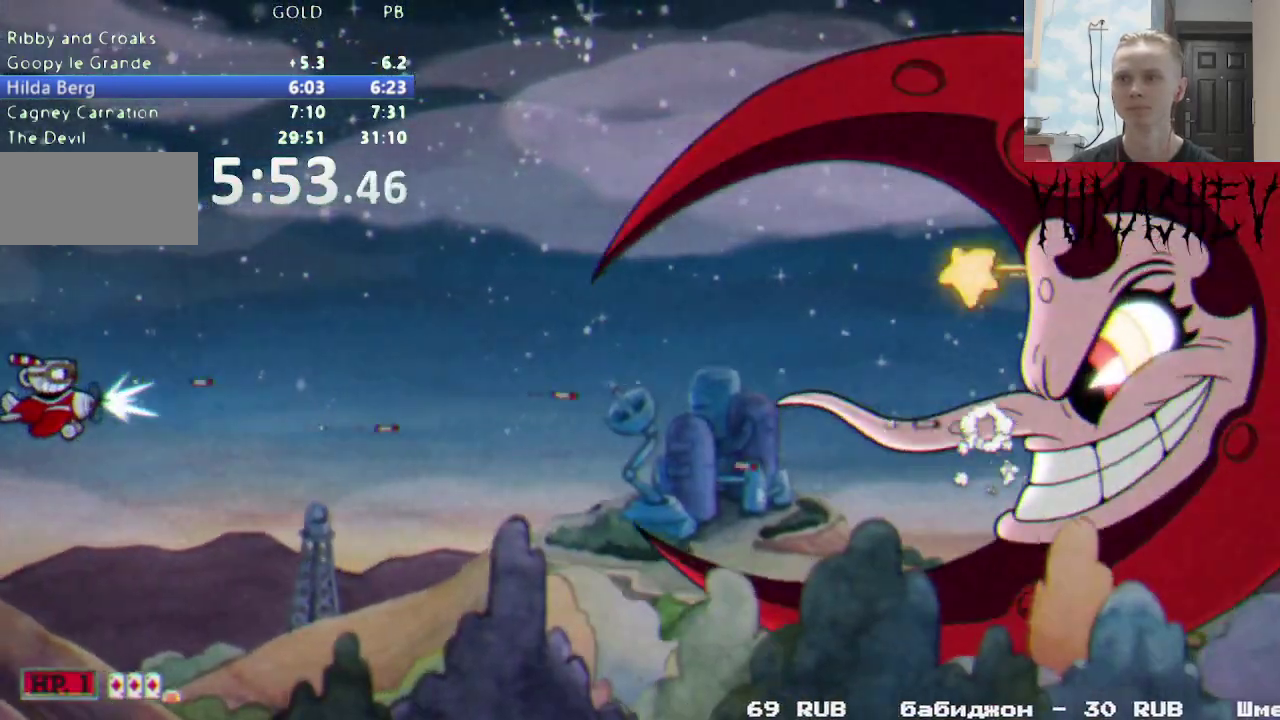
{"buttons": [], "events": [[117, "DPAD_LEFT", "down"], [200, "DPAD_LEFT", "up"]]}
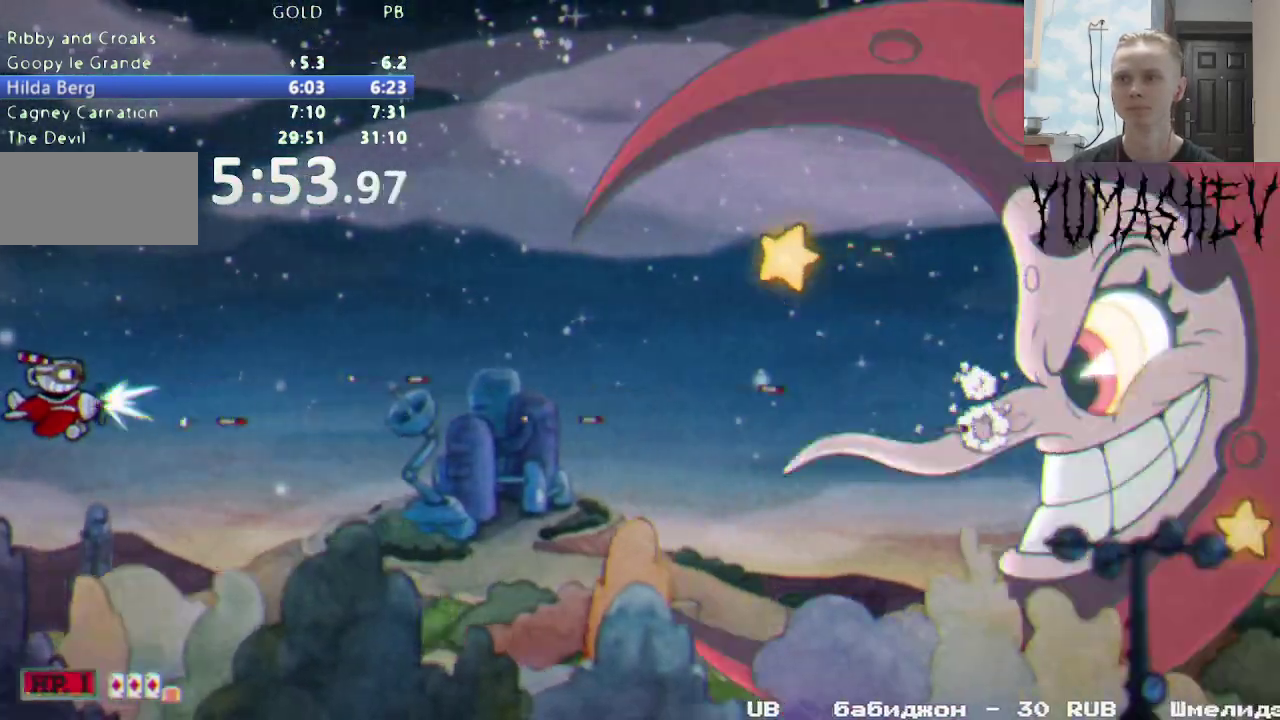
{"buttons": [], "events": [[433, "DPAD_DOWN", "down"], [483, "DPAD_DOWN", "up"]]}
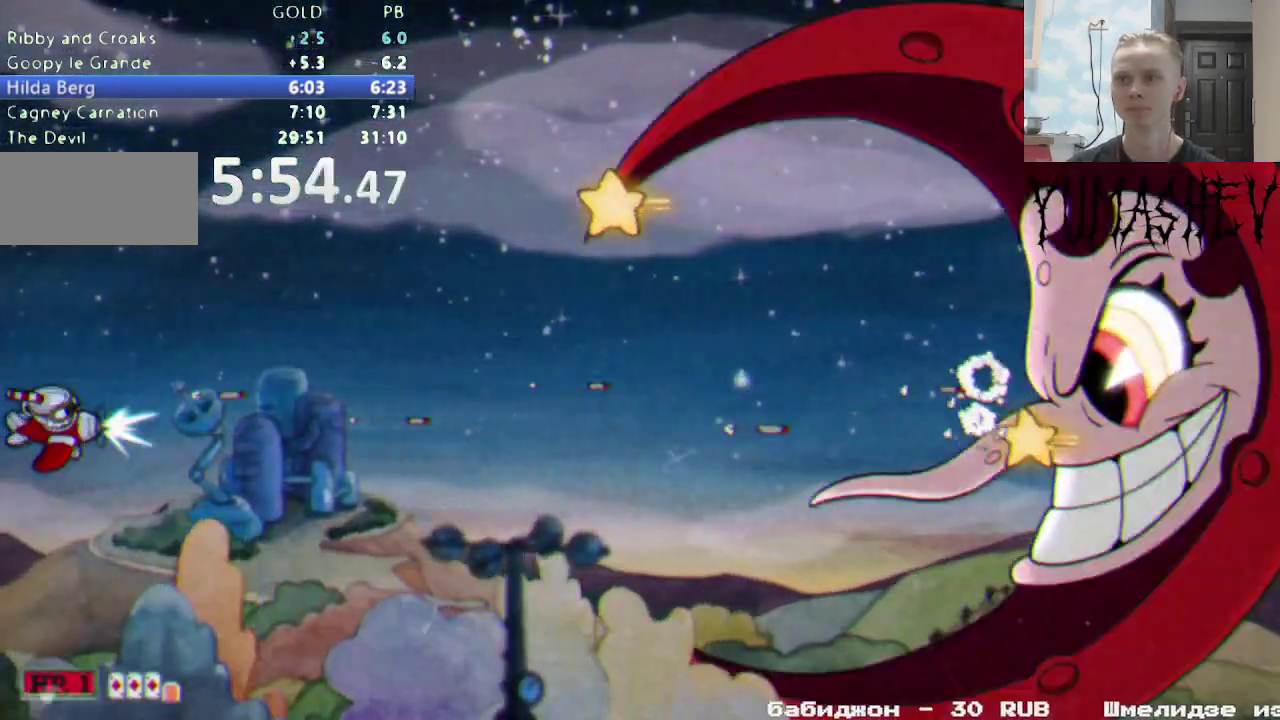
{"buttons": [], "events": []}
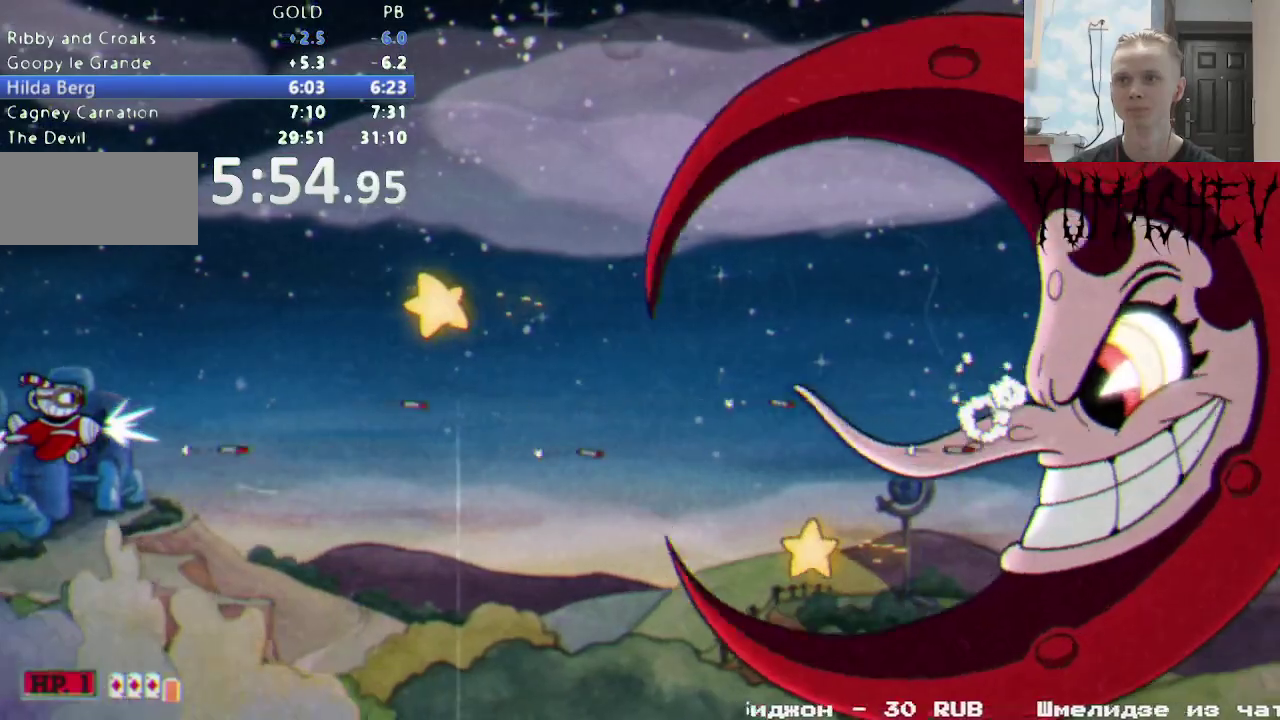
{"buttons": ["DPAD_UP", "DPAD_RIGHT"], "events": [[383, "DPAD_RIGHT", "down"], [500, "DPAD_UP", "down"]]}
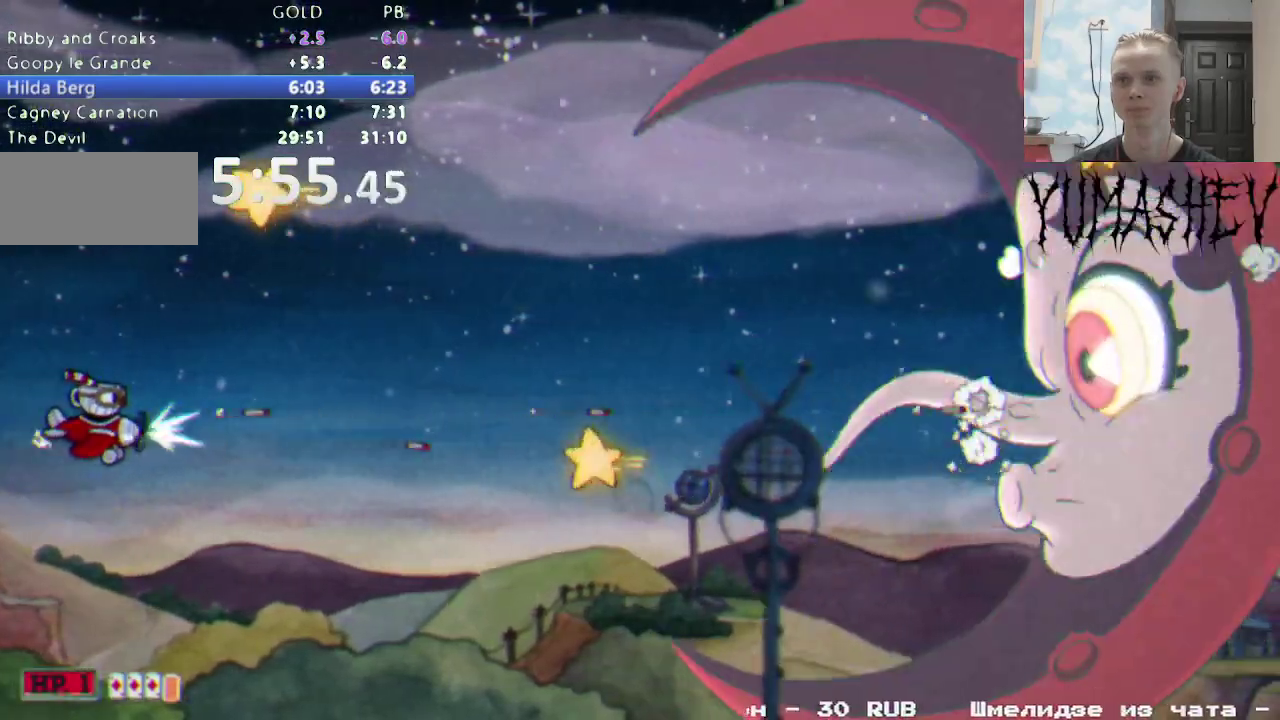
{"buttons": ["DPAD_RIGHT"], "events": [[183, "DPAD_UP", "up"], [333, "DPAD_UP", "down"], [433, "DPAD_UP", "up"]]}
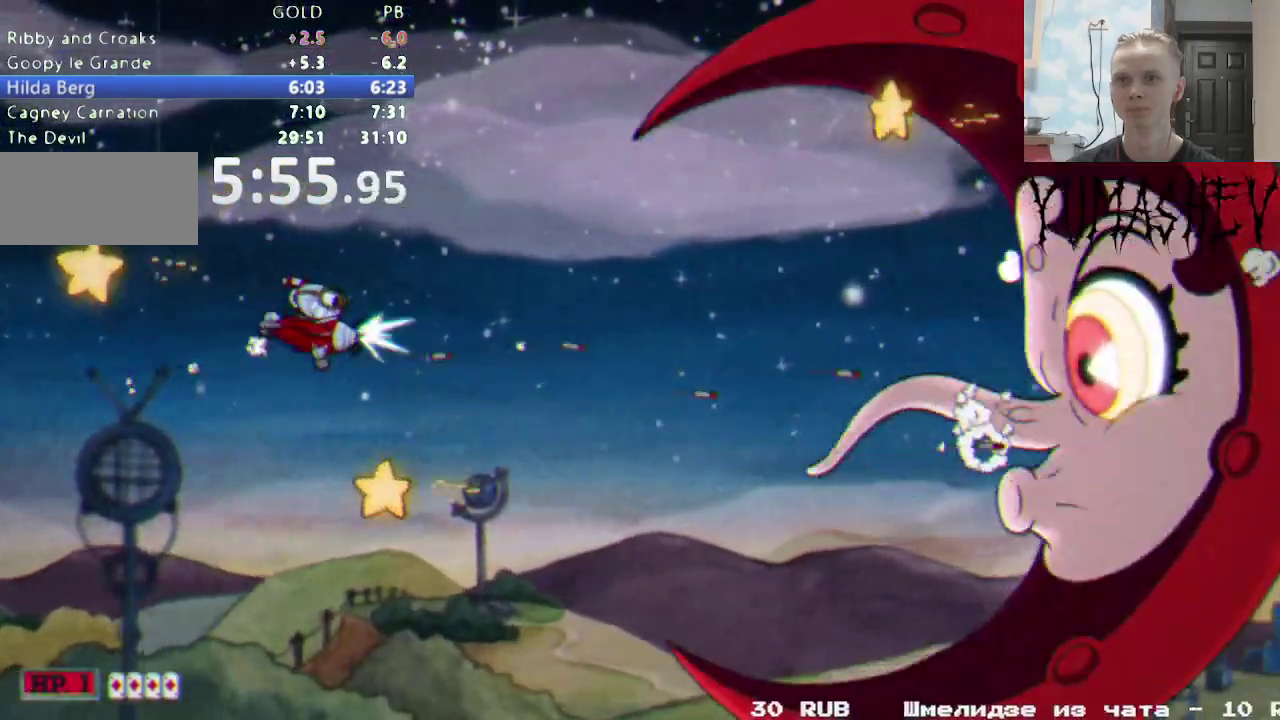
{"buttons": [], "events": [[150, "DPAD_RIGHT", "up"], [183, "DPAD_DOWN", "down"], [300, "DPAD_DOWN", "up"], [367, "DPAD_RIGHT", "down"], [467, "DPAD_RIGHT", "up"]]}
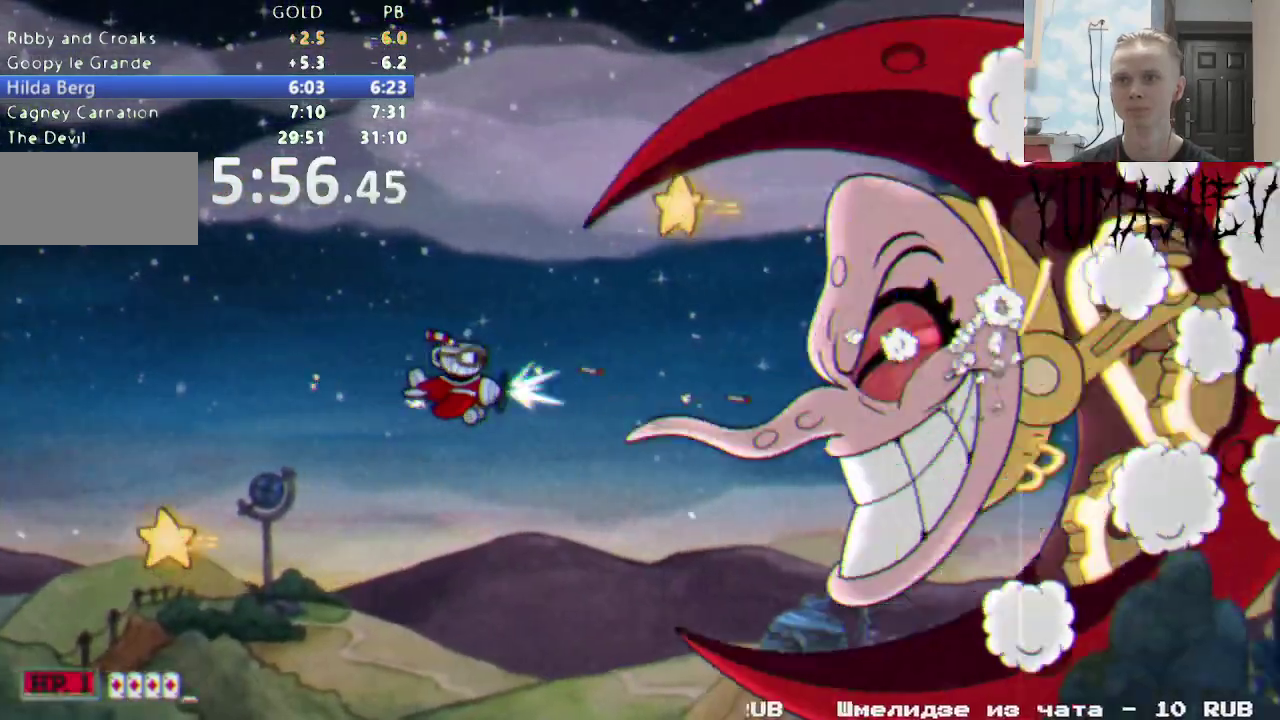
{"buttons": ["DPAD_UP"], "events": [[283, "DPAD_LEFT", "down"], [283, "DPAD_UP", "down"], [367, "DPAD_LEFT", "up"], [383, "DPAD_UP", "up"], [483, "DPAD_UP", "down"]]}
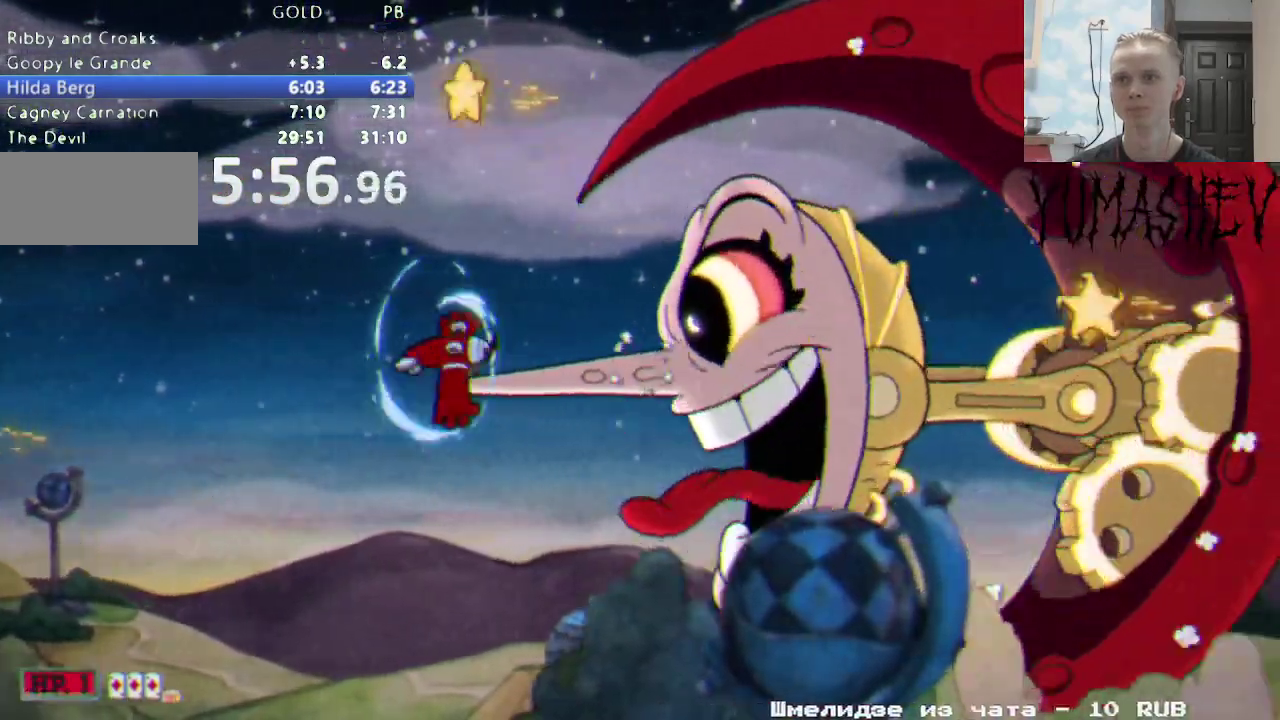
{"buttons": ["DPAD_DOWN"], "events": [[67, "DPAD_UP", "up"], [383, "DPAD_DOWN", "down"]]}
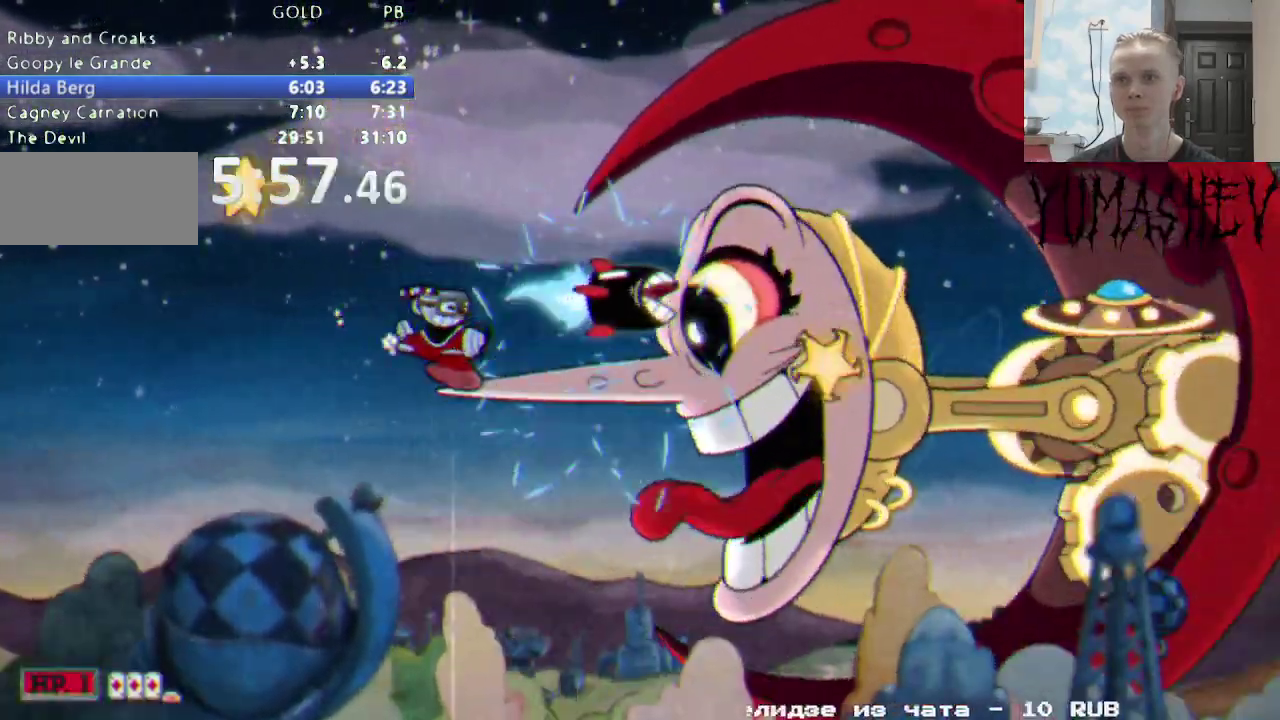
{"buttons": ["DPAD_RIGHT"], "events": [[67, "DPAD_LEFT", "down"], [167, "DPAD_LEFT", "up"], [317, "DPAD_DOWN", "up"], [500, "DPAD_RIGHT", "down"]]}
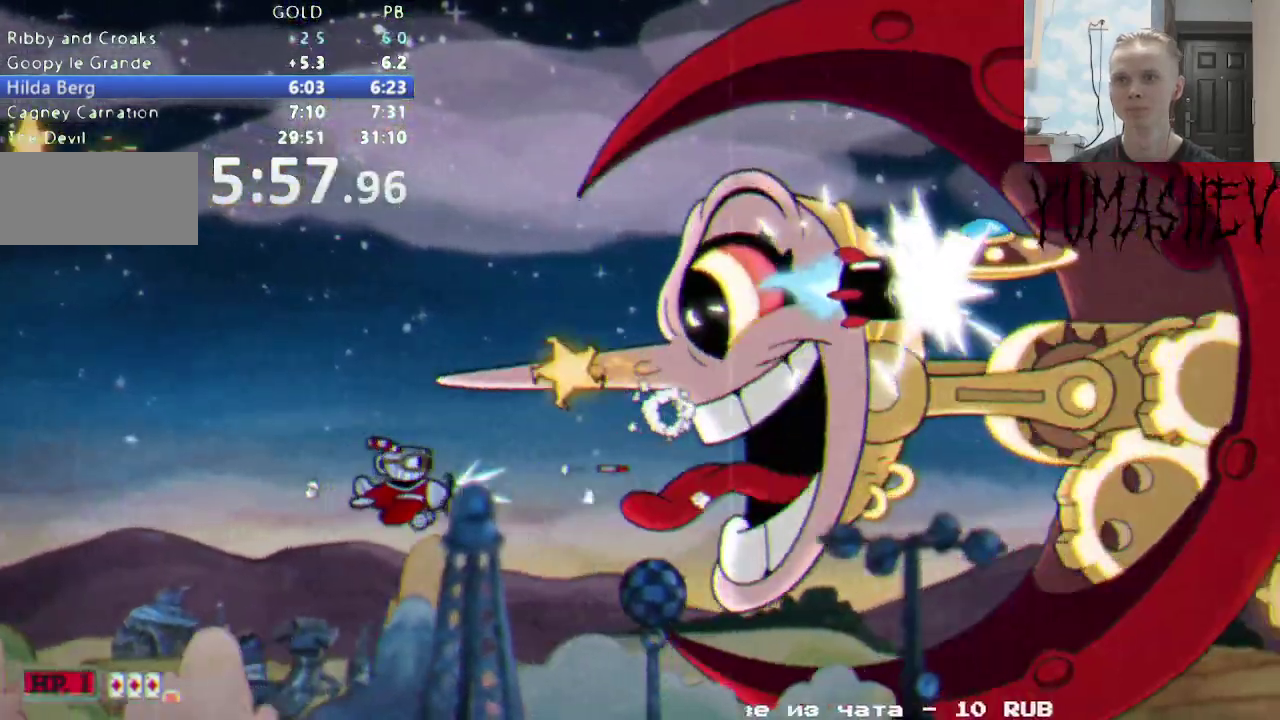
{"buttons": ["DPAD_UP"], "events": [[167, "DPAD_UP", "down"], [183, "DPAD_RIGHT", "up"], [383, "DPAD_UP", "up"], [483, "DPAD_UP", "down"]]}
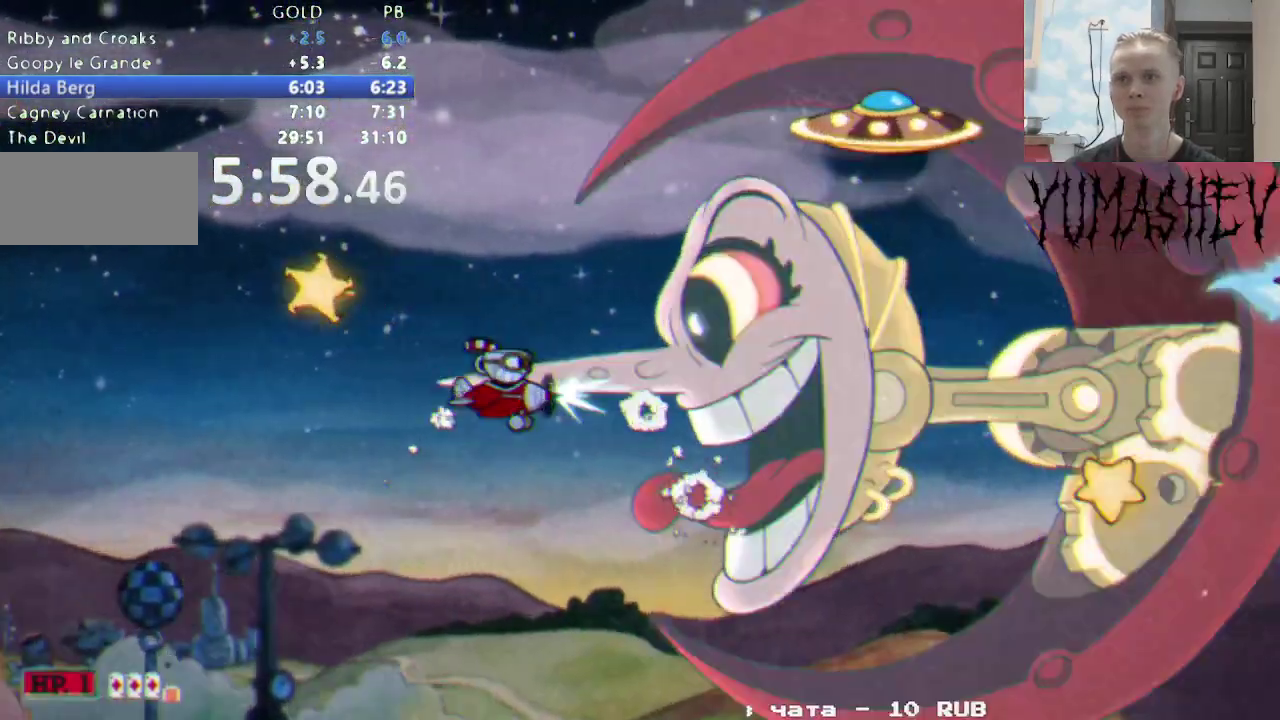
{"buttons": ["DPAD_LEFT"], "events": [[117, "DPAD_UP", "up"], [217, "DPAD_RIGHT", "down"], [300, "DPAD_RIGHT", "up"], [467, "DPAD_LEFT", "down"]]}
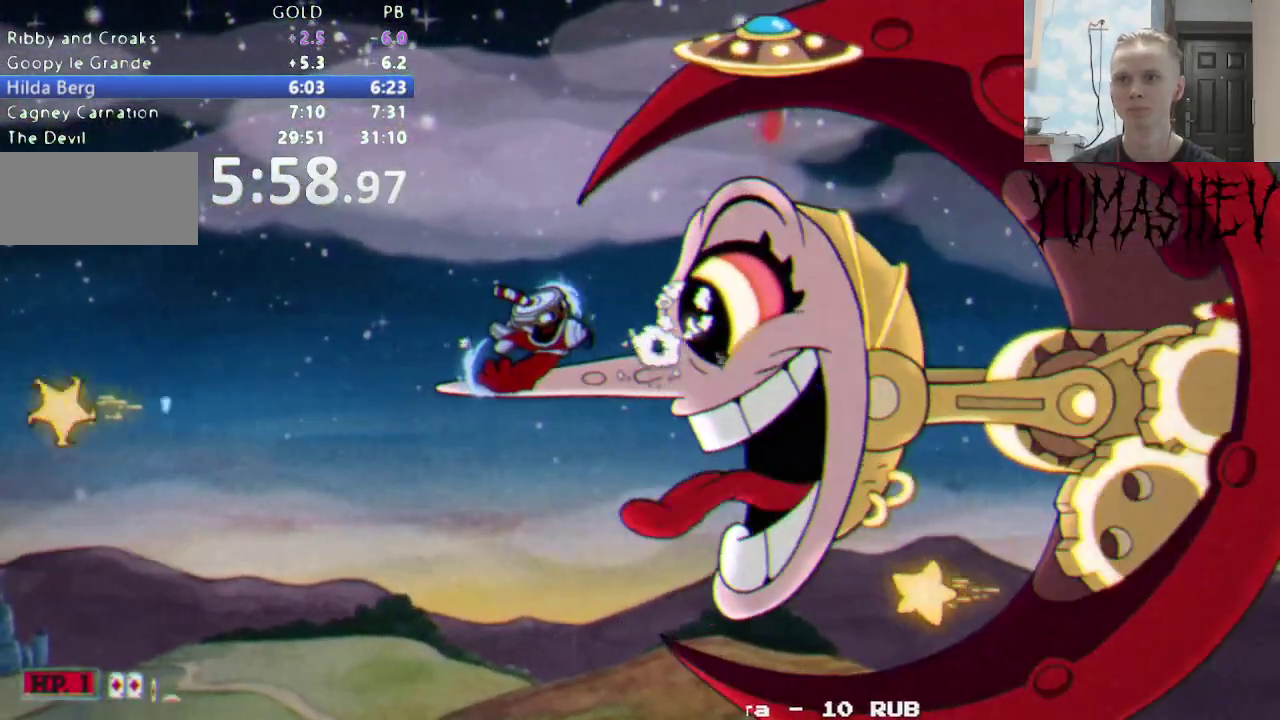
{"buttons": [], "events": [[67, "DPAD_LEFT", "up"], [150, "DPAD_UP", "down"], [250, "DPAD_LEFT", "down"], [250, "DPAD_UP", "up"], [450, "DPAD_LEFT", "up"]]}
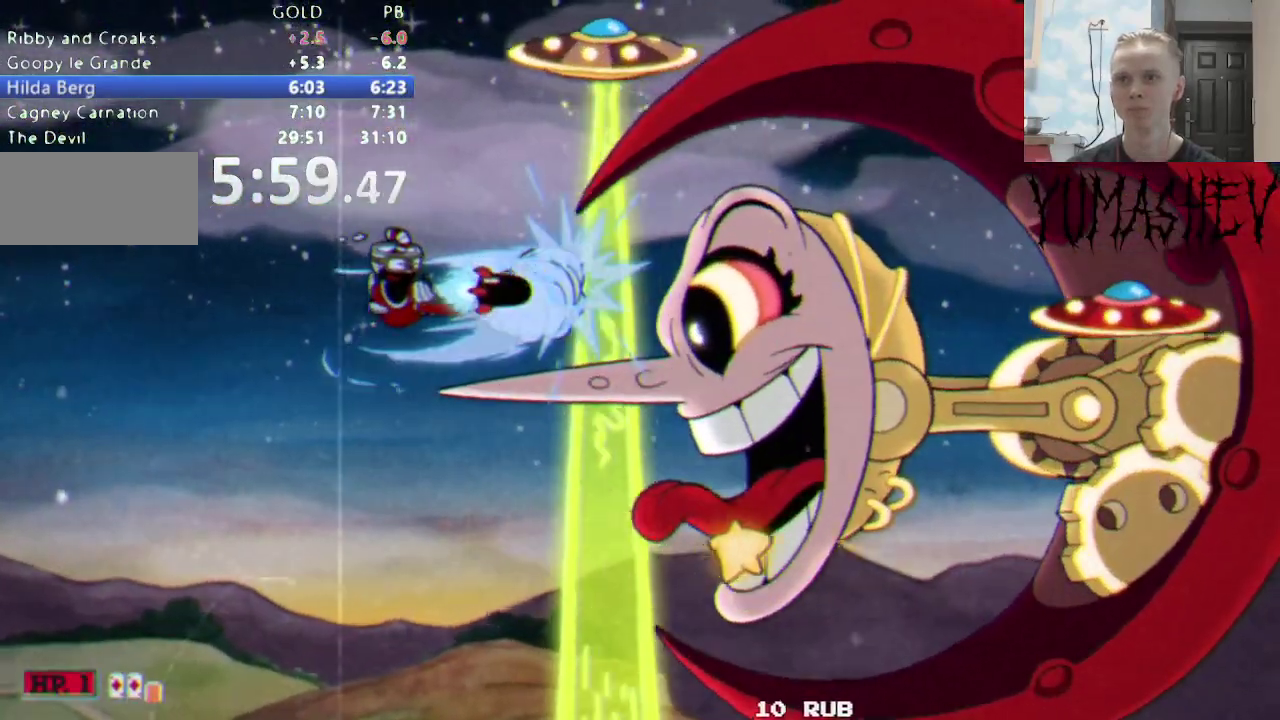
{"buttons": [], "events": [[33, "DPAD_LEFT", "down"], [150, "DPAD_LEFT", "up"]]}
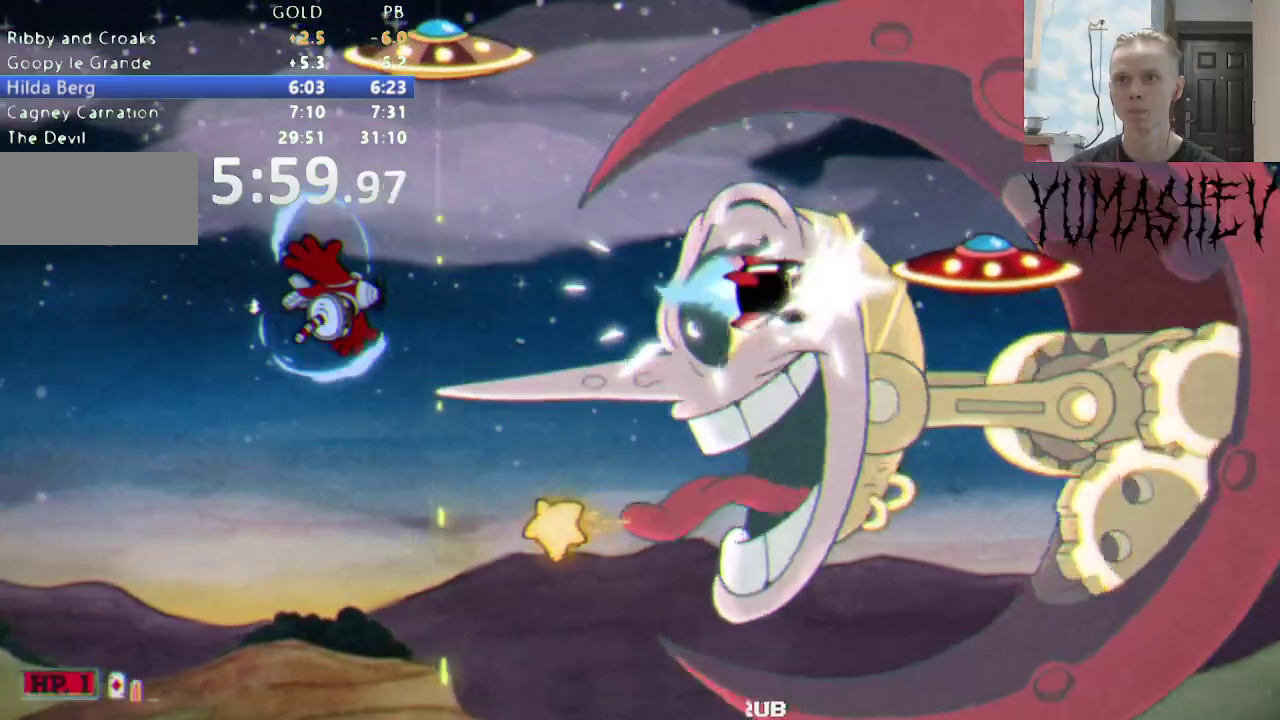
{"buttons": [], "events": [[83, "DPAD_RIGHT", "down"], [250, "DPAD_RIGHT", "up"]]}
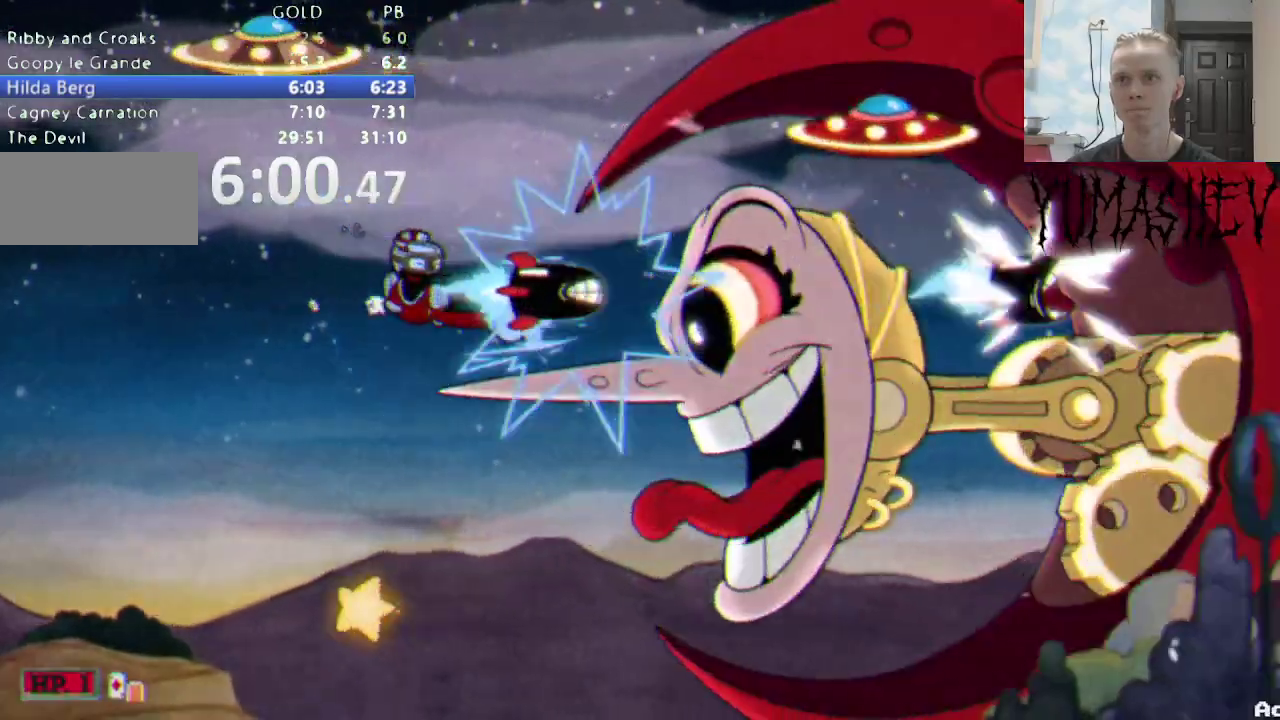
{"buttons": [], "events": []}